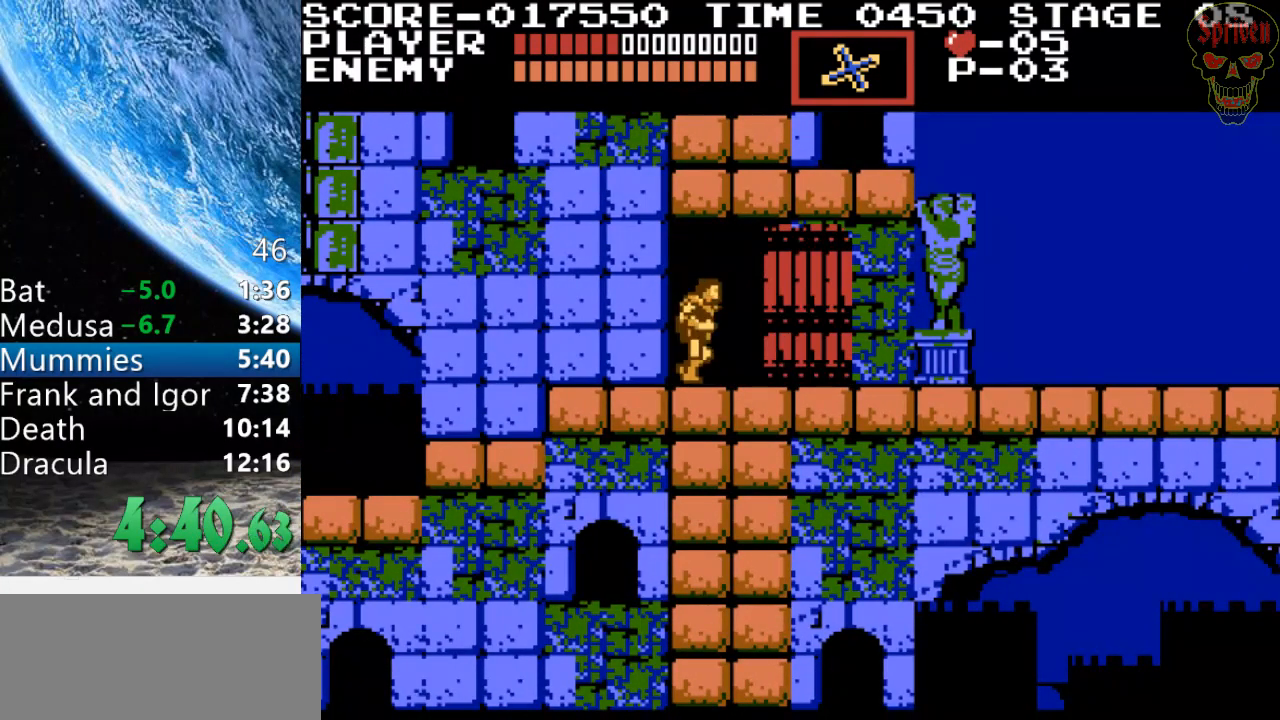
Gameplay with a controller (Nintendo layout); each line is a JSON object with the inputs held at the frame after it. "events" lists button and stick changes between this image and that frame as [ms after this image, input, new state], when the widget could be followed in between. Not read: L3 R3.
{"buttons": ["DPAD_RIGHT"], "events": []}
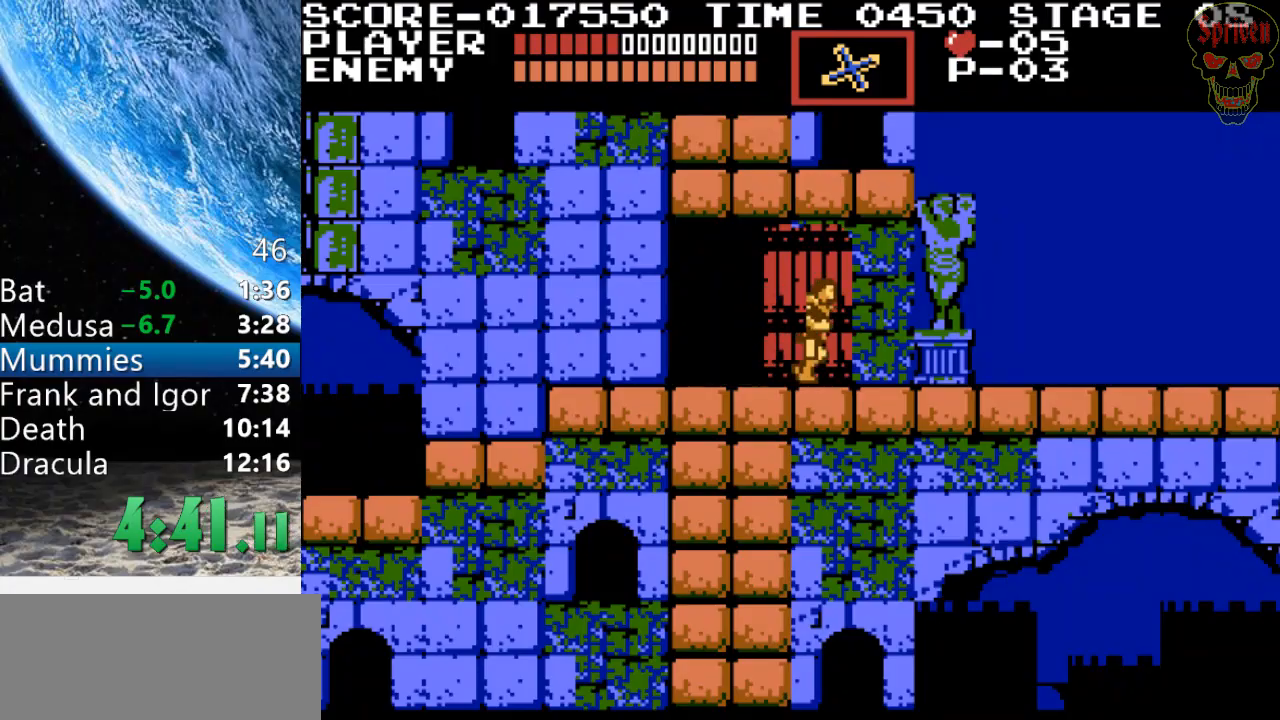
{"buttons": ["DPAD_RIGHT"], "events": []}
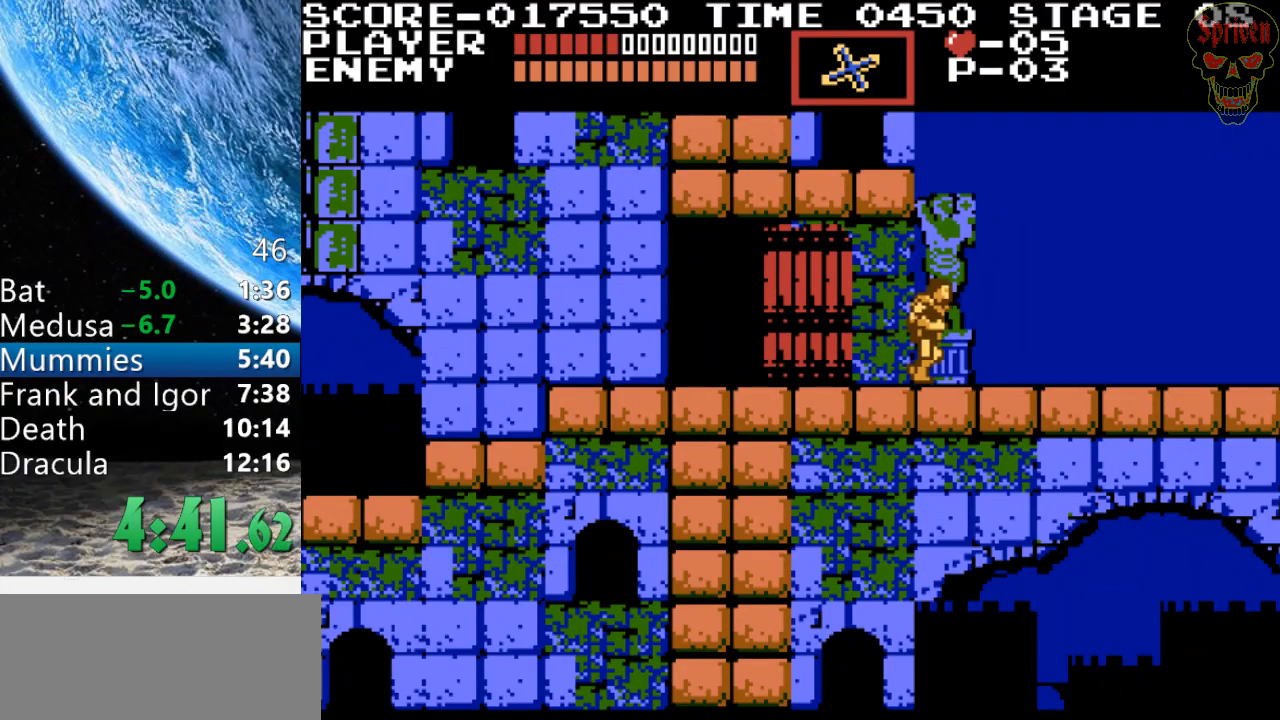
{"buttons": ["DPAD_RIGHT"], "events": []}
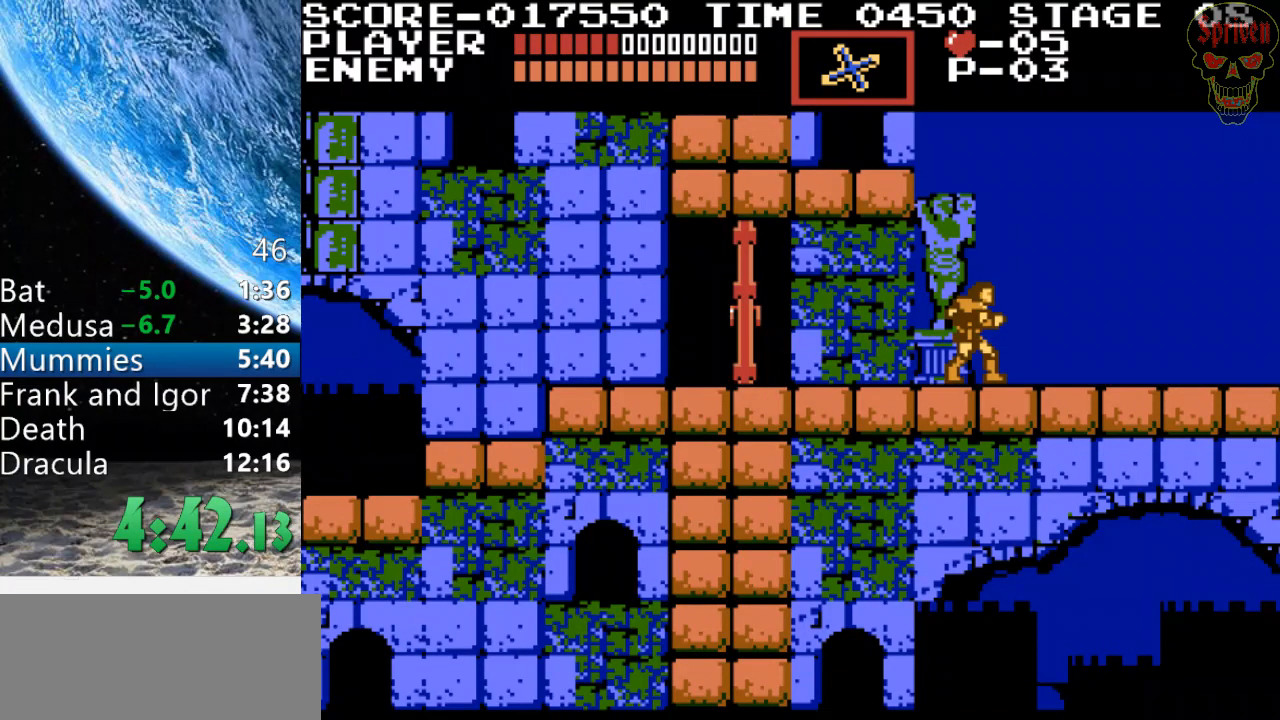
{"buttons": ["DPAD_RIGHT"], "events": []}
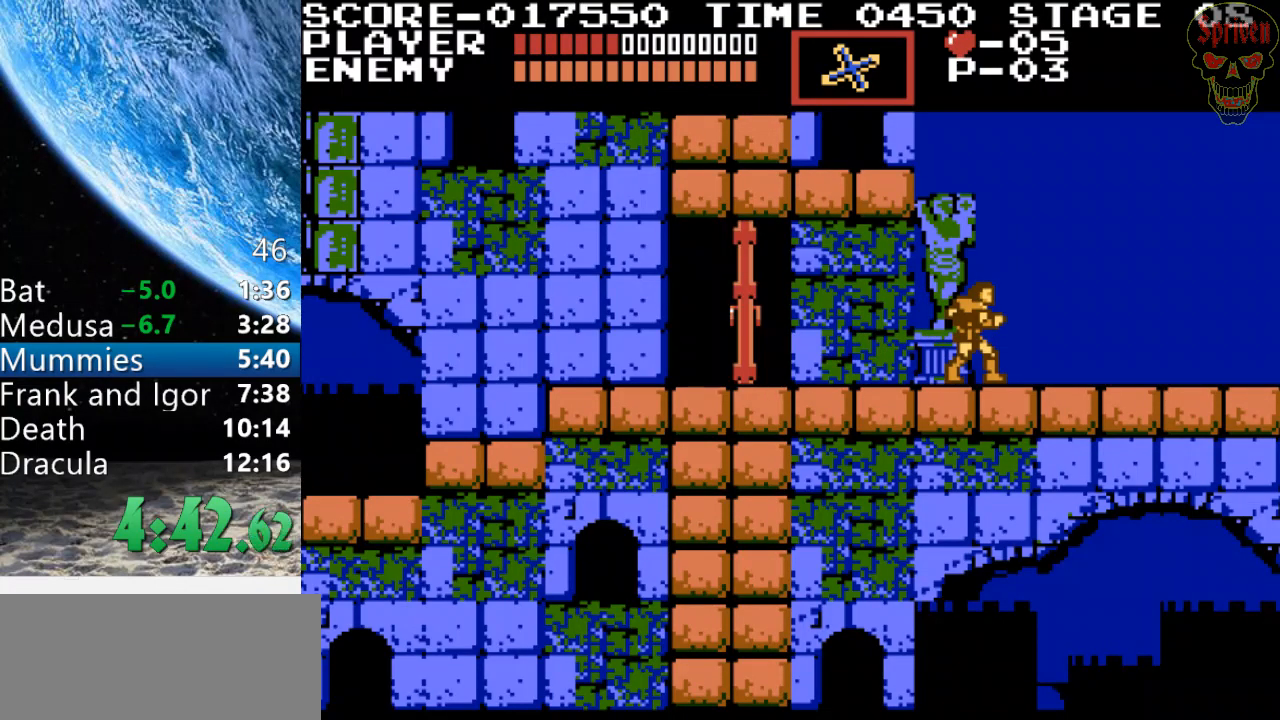
{"buttons": ["DPAD_RIGHT"], "events": []}
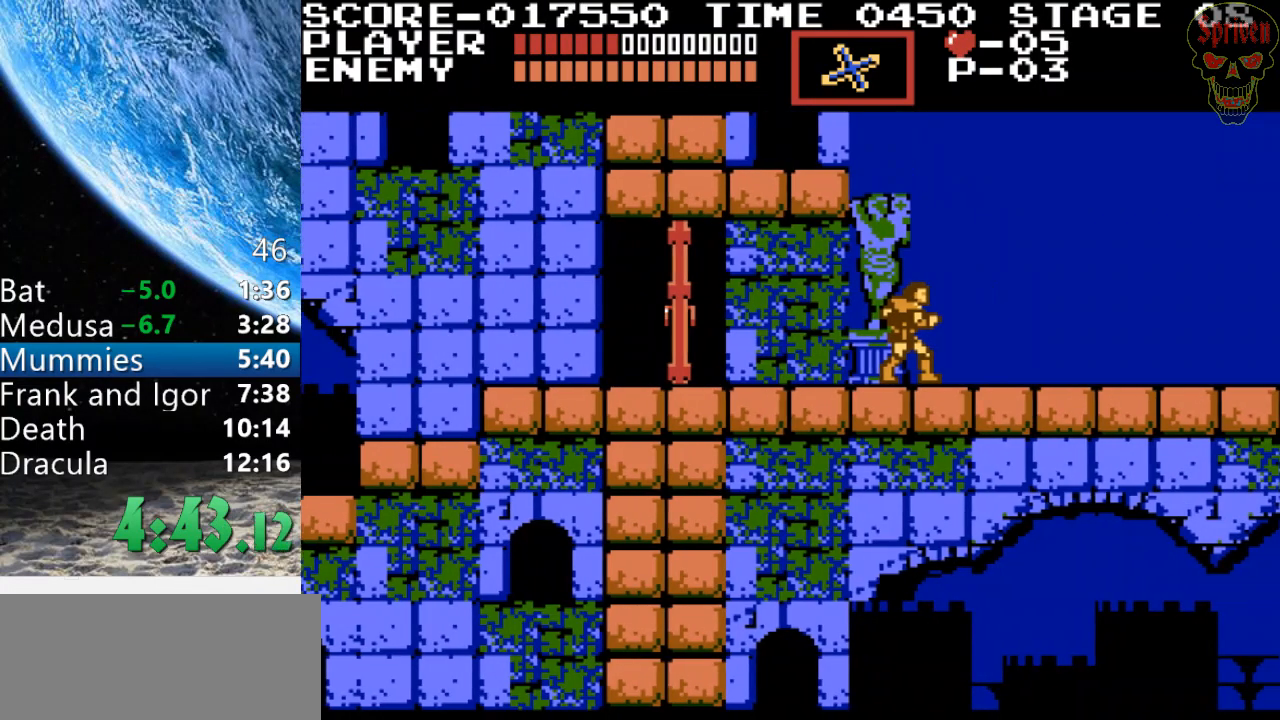
{"buttons": ["DPAD_RIGHT"], "events": []}
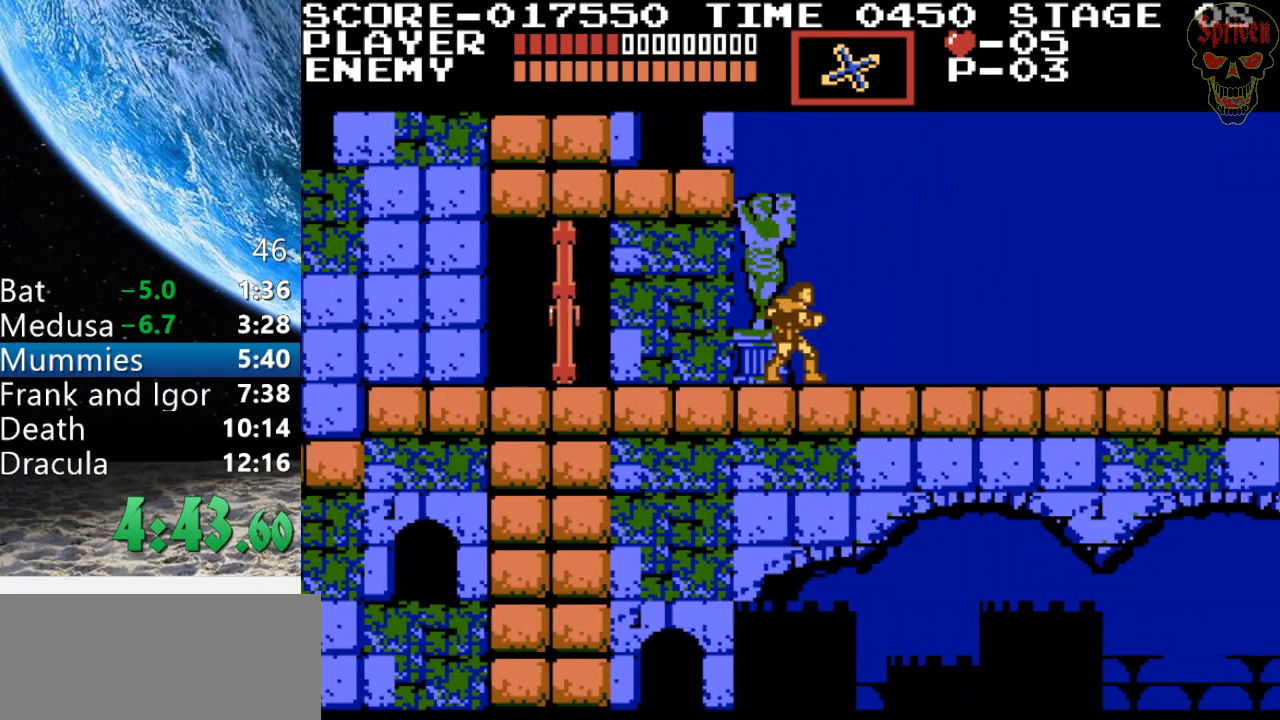
{"buttons": ["DPAD_RIGHT"], "events": []}
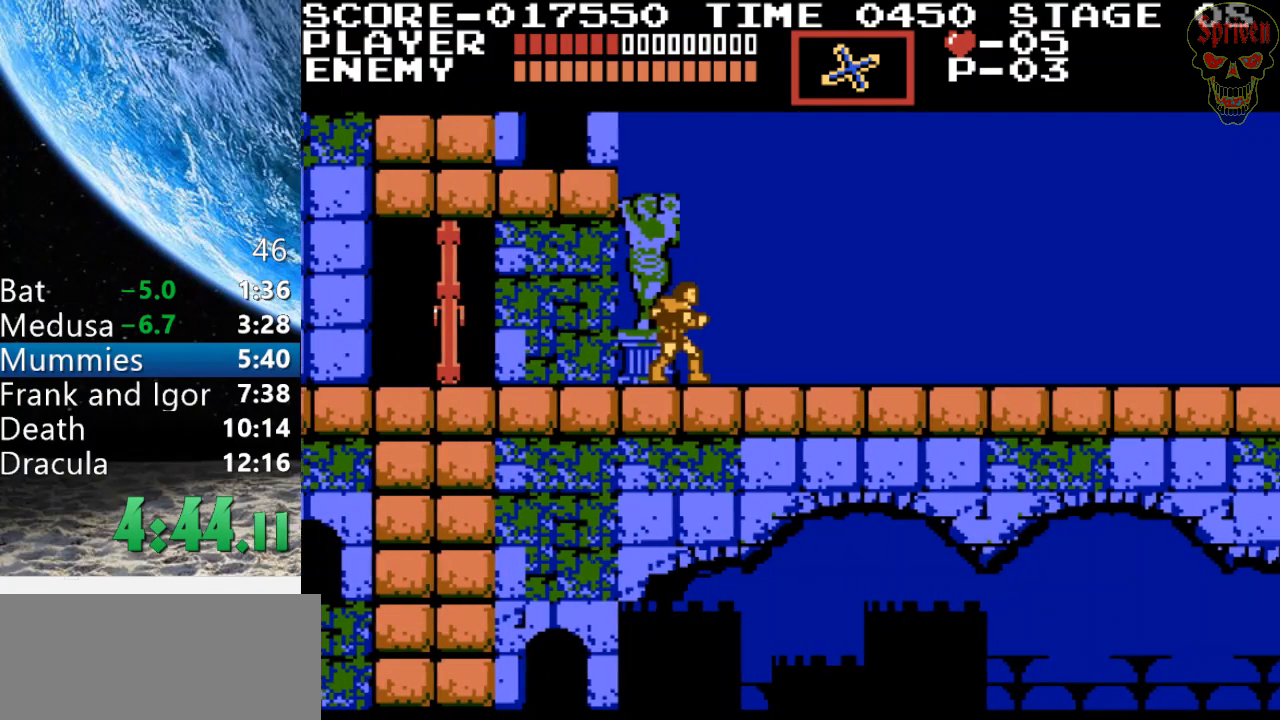
{"buttons": ["DPAD_RIGHT"], "events": []}
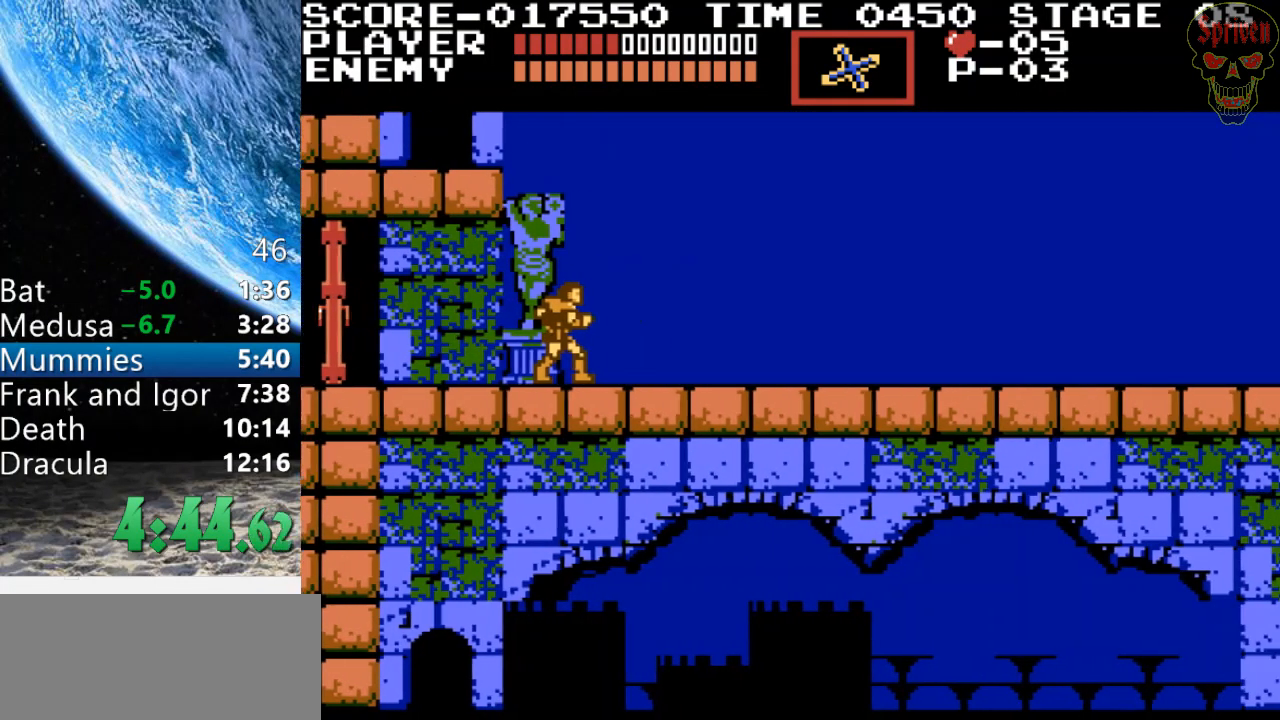
{"buttons": ["DPAD_RIGHT"], "events": []}
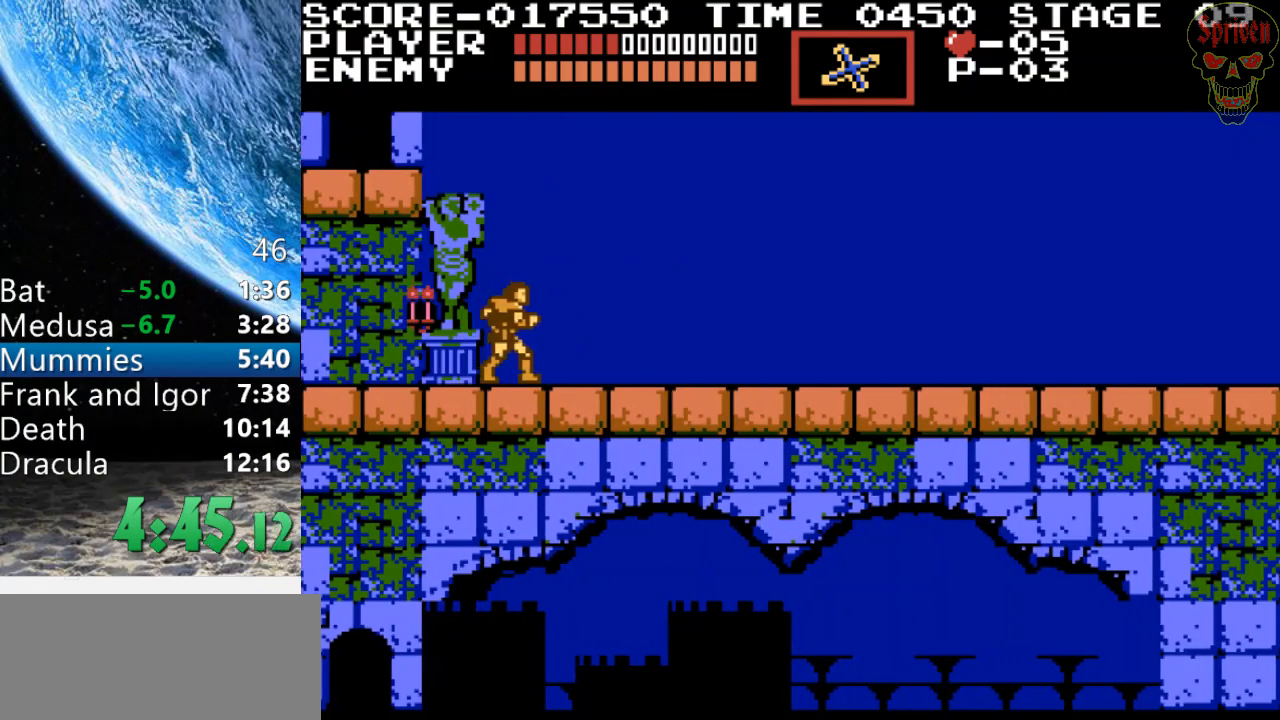
{"buttons": ["DPAD_RIGHT"], "events": []}
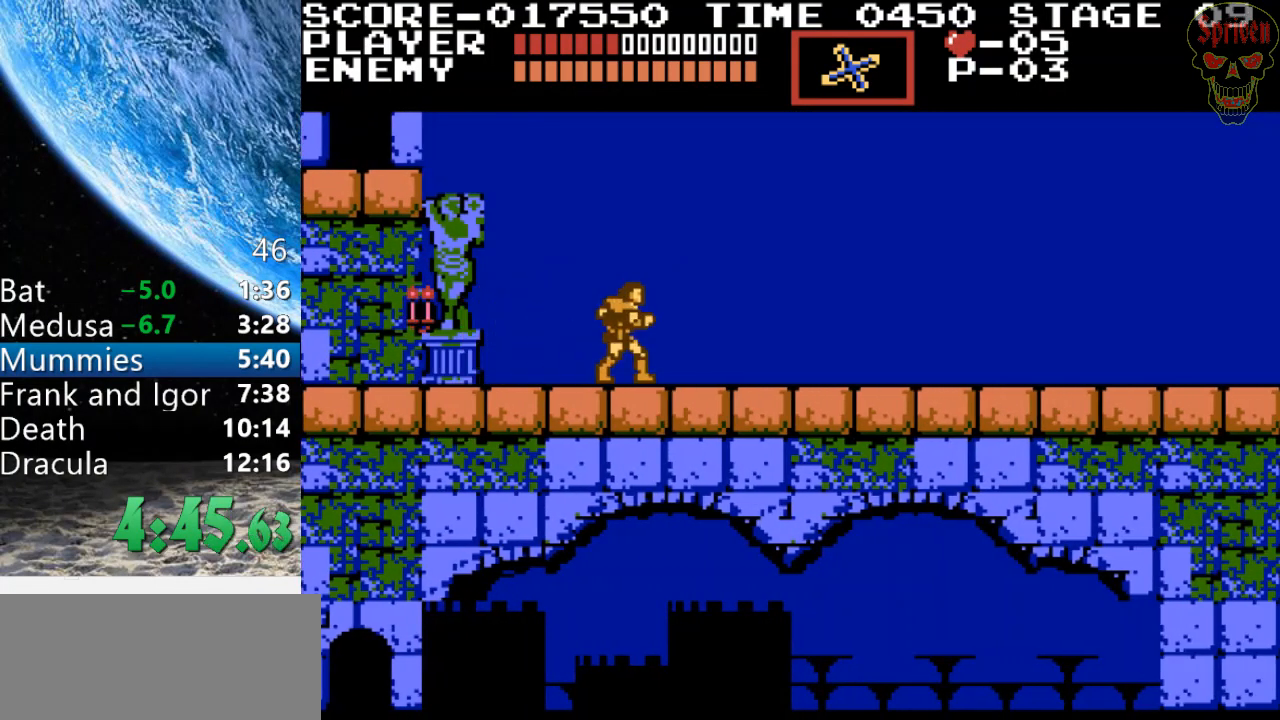
{"buttons": ["DPAD_RIGHT"], "events": []}
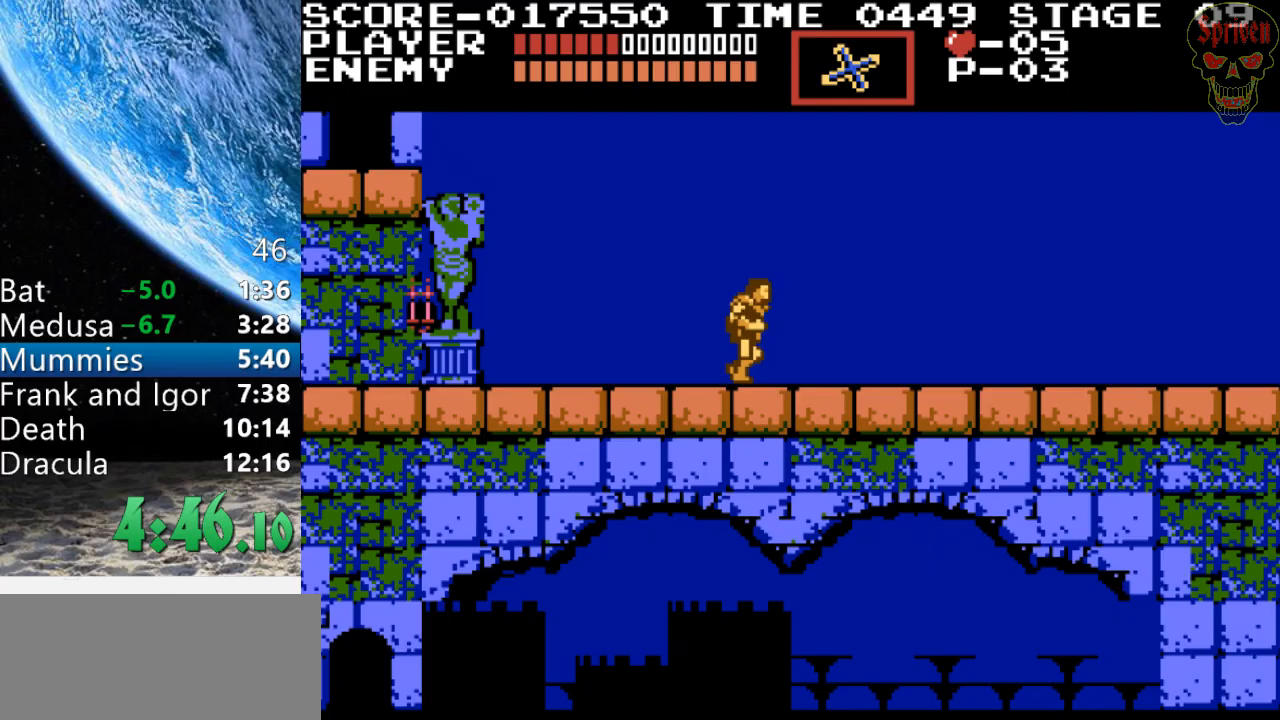
{"buttons": ["DPAD_RIGHT"], "events": [[33, "DPAD_UP", "down"], [67, "A", "down"], [267, "B", "down"], [433, "A", "up"], [433, "B", "up"], [500, "DPAD_UP", "up"]]}
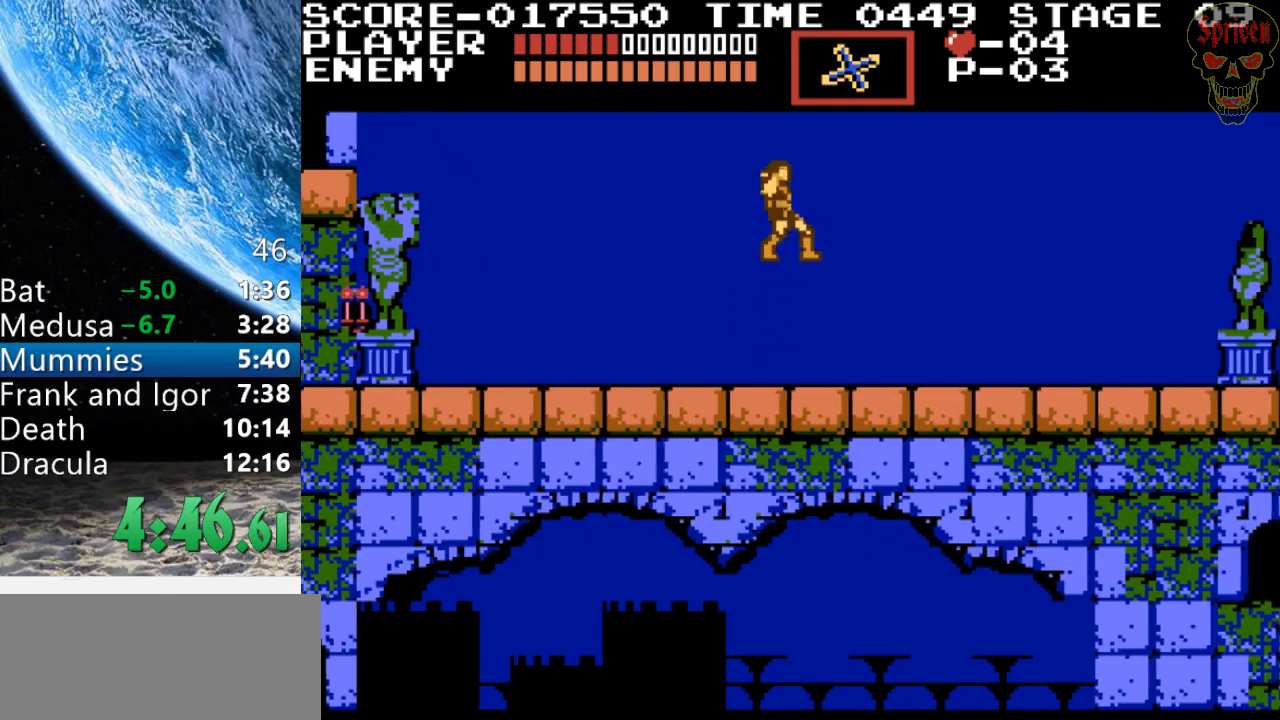
{"buttons": ["DPAD_RIGHT"], "events": []}
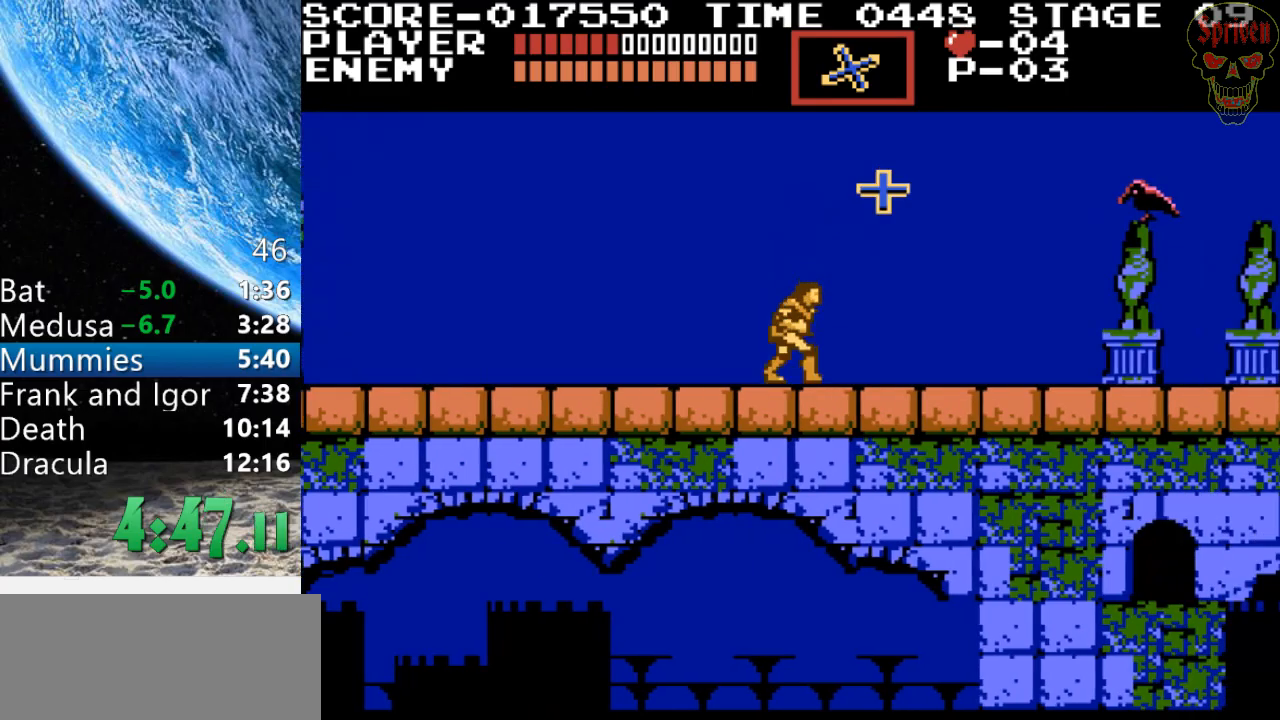
{"buttons": ["DPAD_RIGHT"], "events": []}
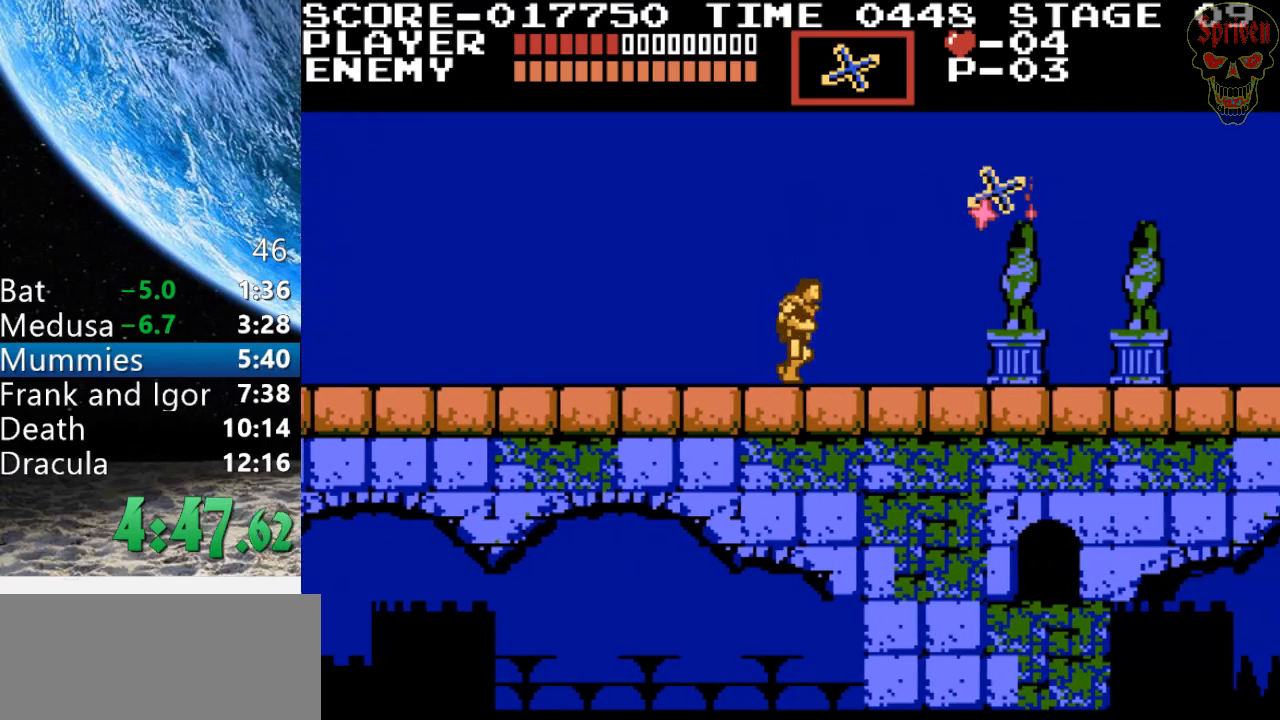
{"buttons": ["DPAD_RIGHT"], "events": []}
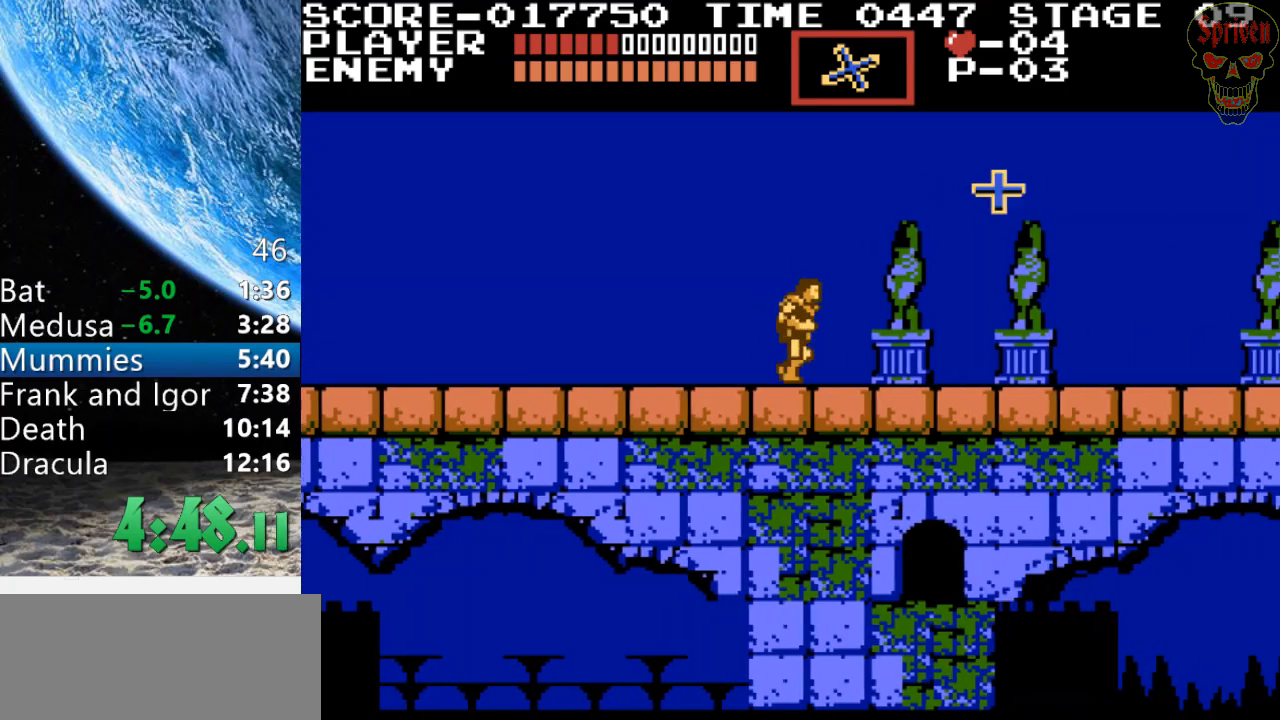
{"buttons": ["DPAD_RIGHT"], "events": []}
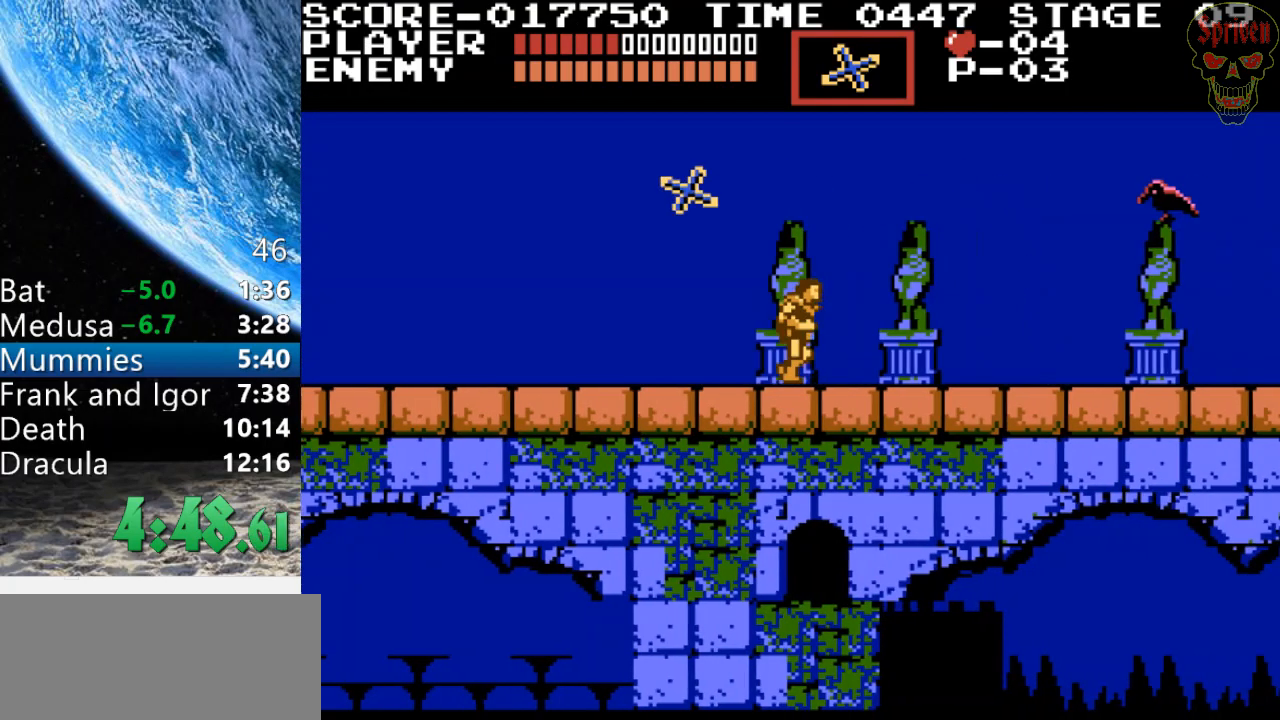
{"buttons": ["DPAD_RIGHT"], "events": [[333, "A", "down"], [467, "A", "up"]]}
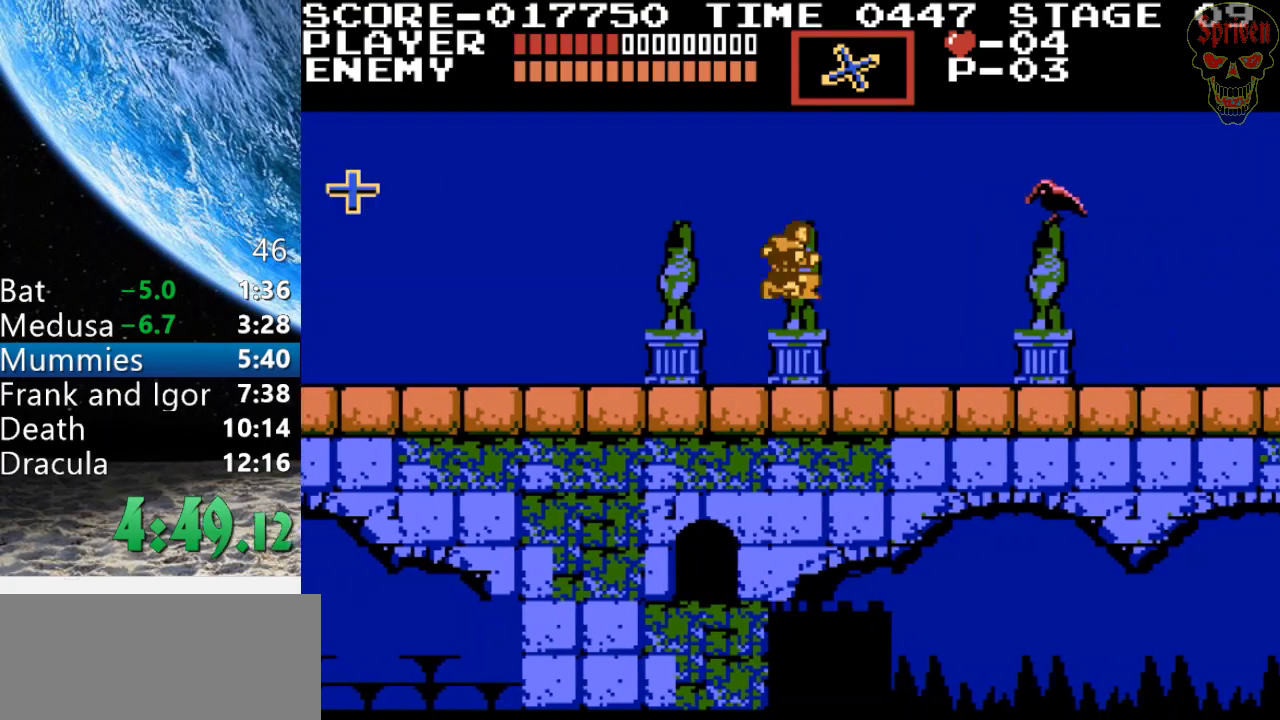
{"buttons": ["DPAD_RIGHT"], "events": [[33, "B", "down"], [300, "B", "up"]]}
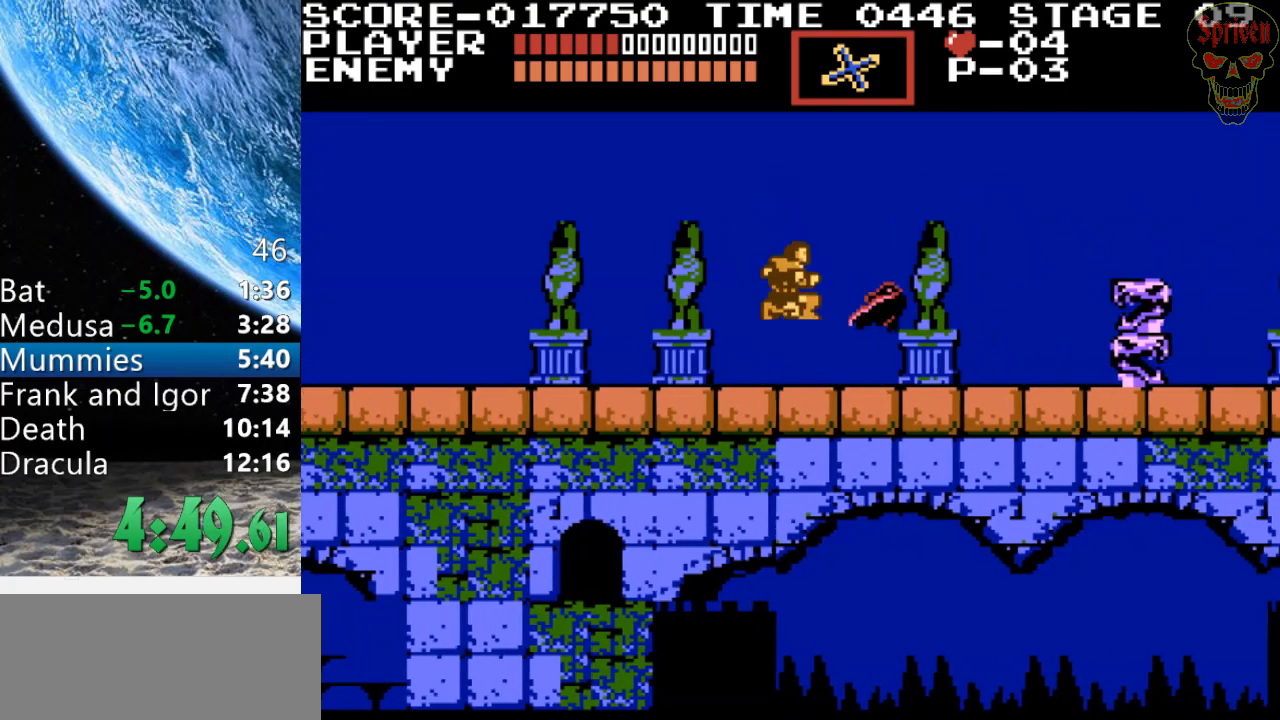
{"buttons": ["DPAD_RIGHT"], "events": [[67, "DPAD_UP", "down"], [100, "B", "down"], [333, "B", "up"], [367, "DPAD_UP", "up"]]}
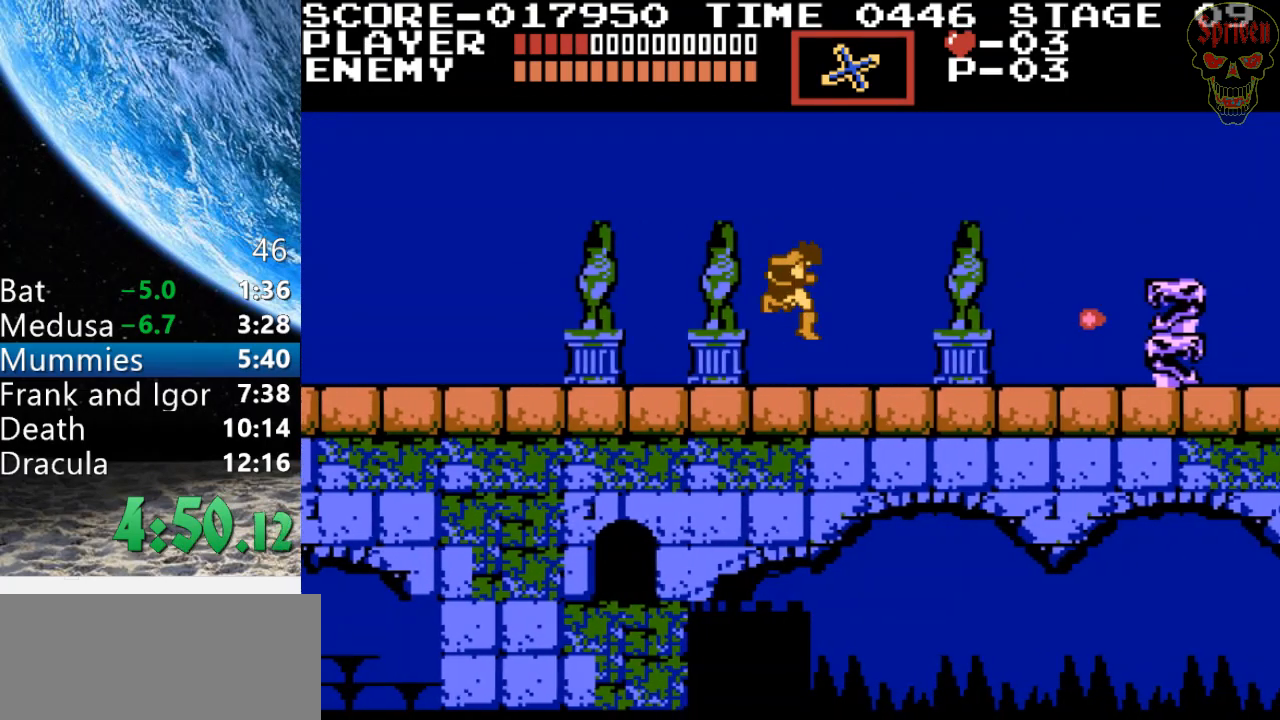
{"buttons": ["DPAD_RIGHT"], "events": []}
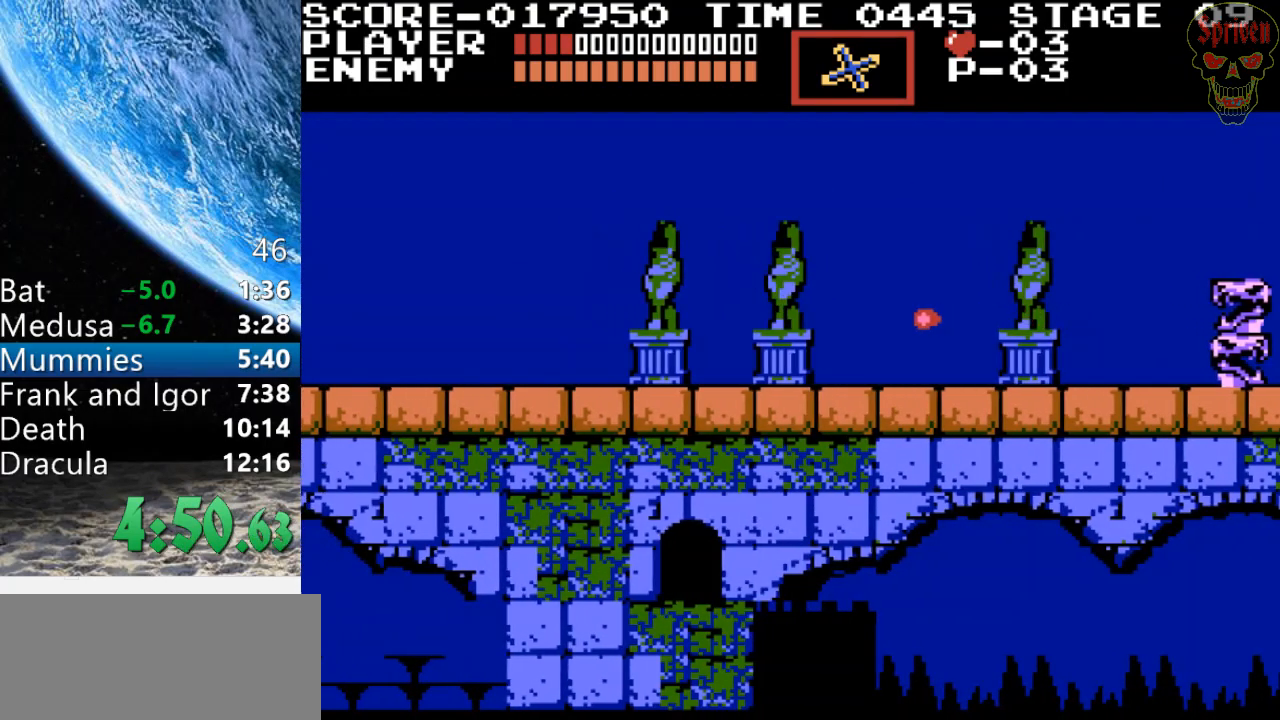
{"buttons": ["DPAD_RIGHT"], "events": []}
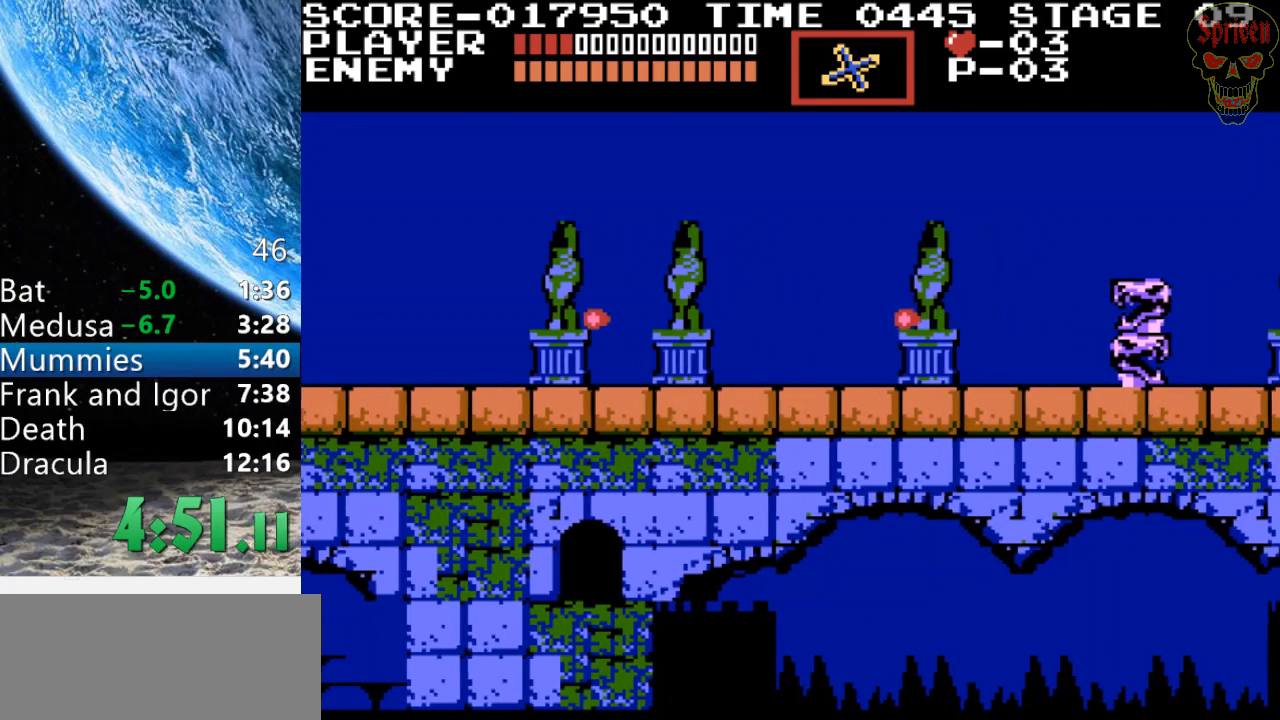
{"buttons": ["DPAD_RIGHT"], "events": []}
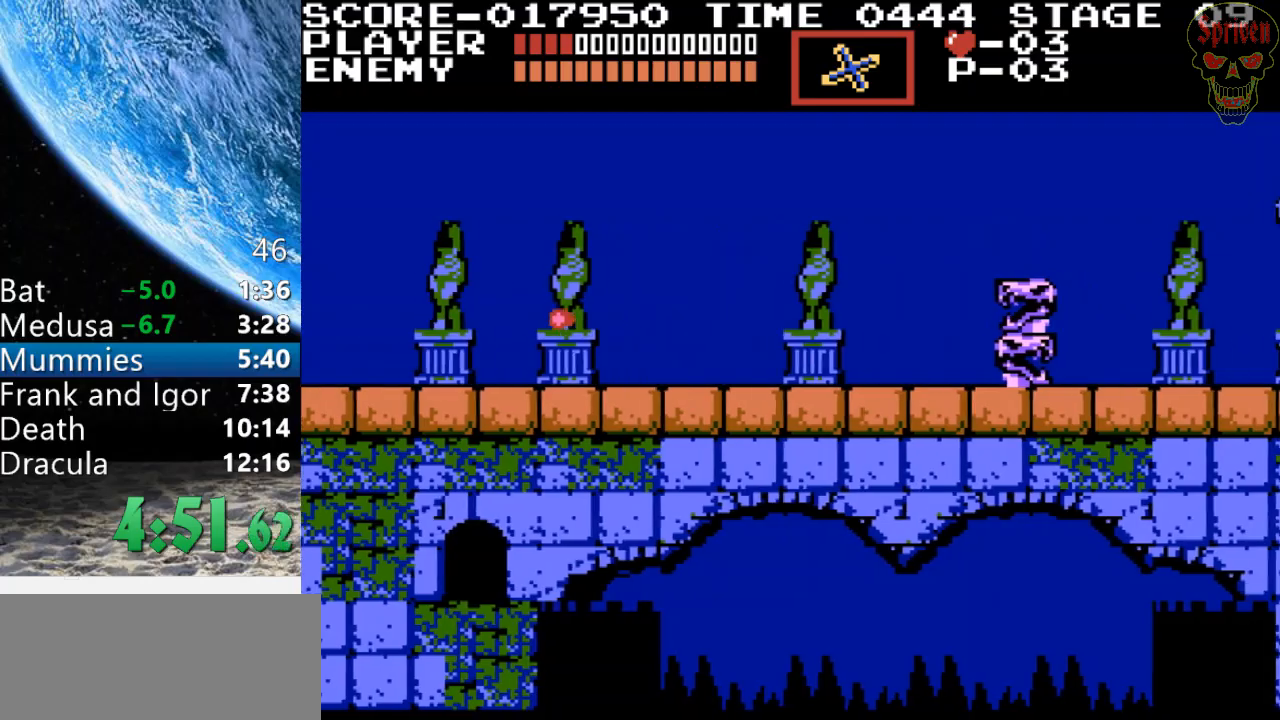
{"buttons": ["DPAD_RIGHT"], "events": []}
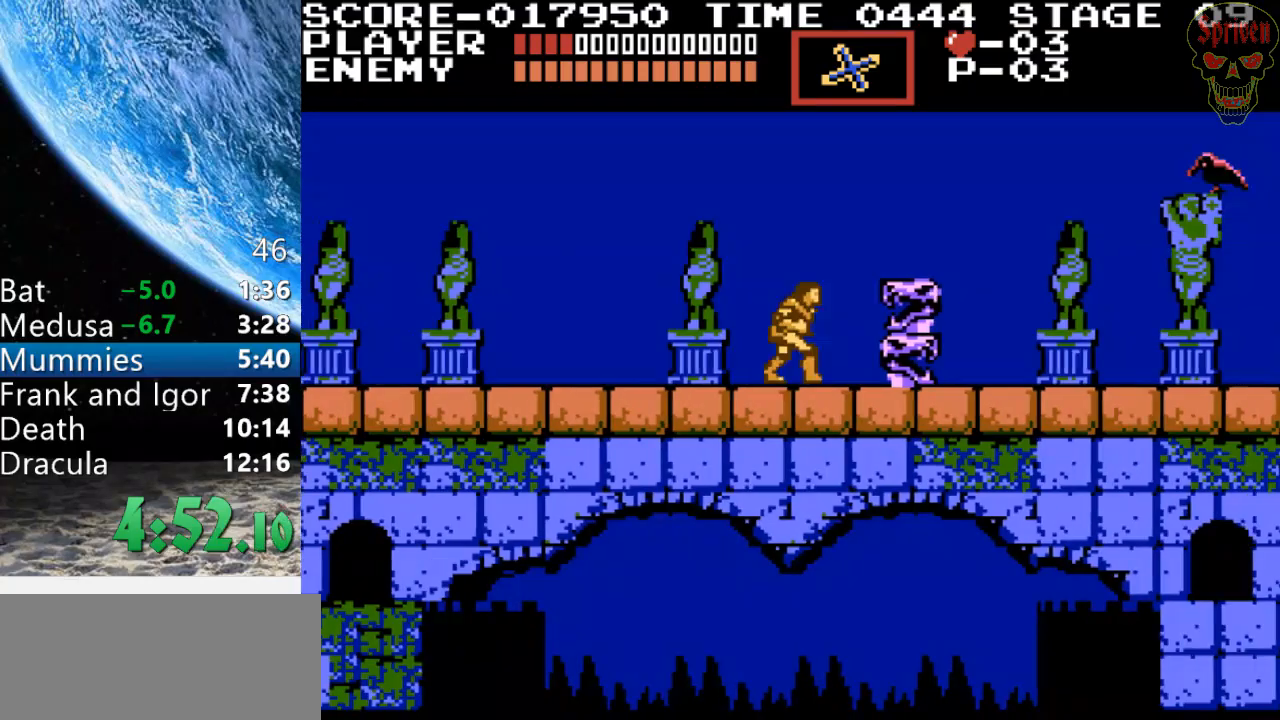
{"buttons": ["A", "DPAD_RIGHT"], "events": [[100, "A", "down"]]}
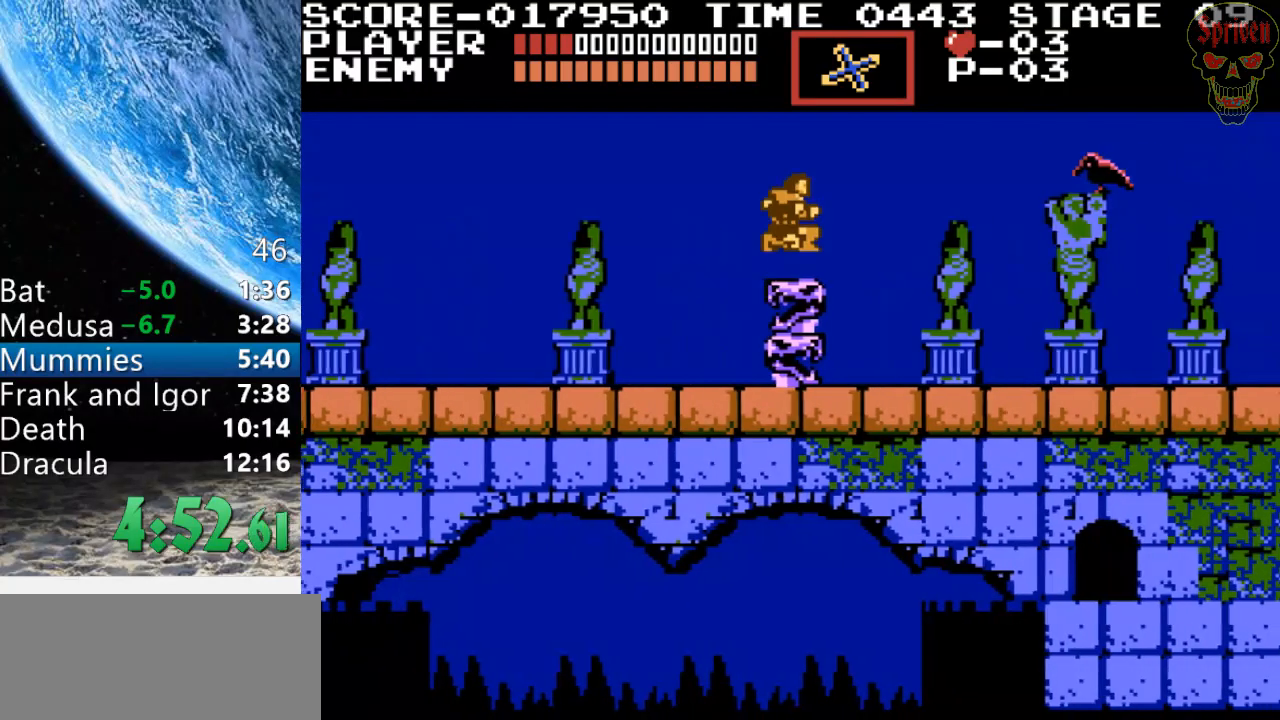
{"buttons": ["DPAD_RIGHT"], "events": [[100, "A", "up"]]}
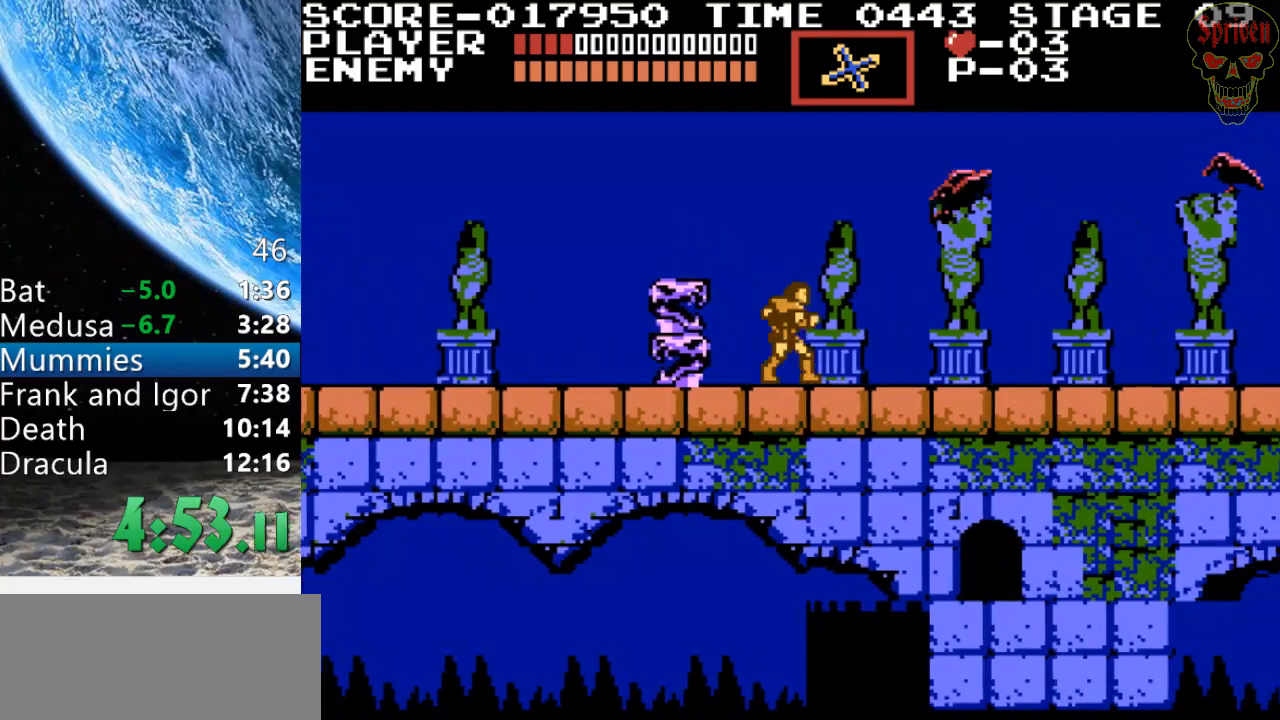
{"buttons": ["DPAD_RIGHT"], "events": [[33, "A", "down"], [400, "A", "up"]]}
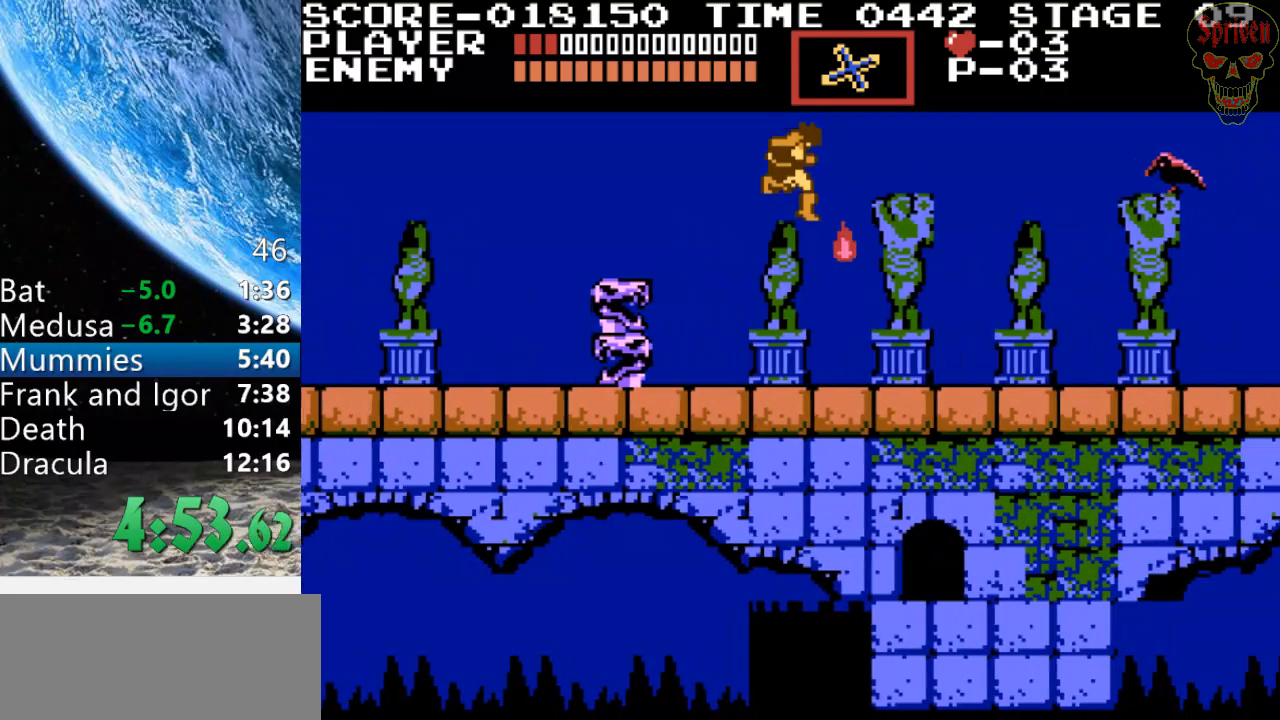
{"buttons": ["DPAD_RIGHT"], "events": [[67, "DPAD_RIGHT", "up"], [333, "DPAD_RIGHT", "down"]]}
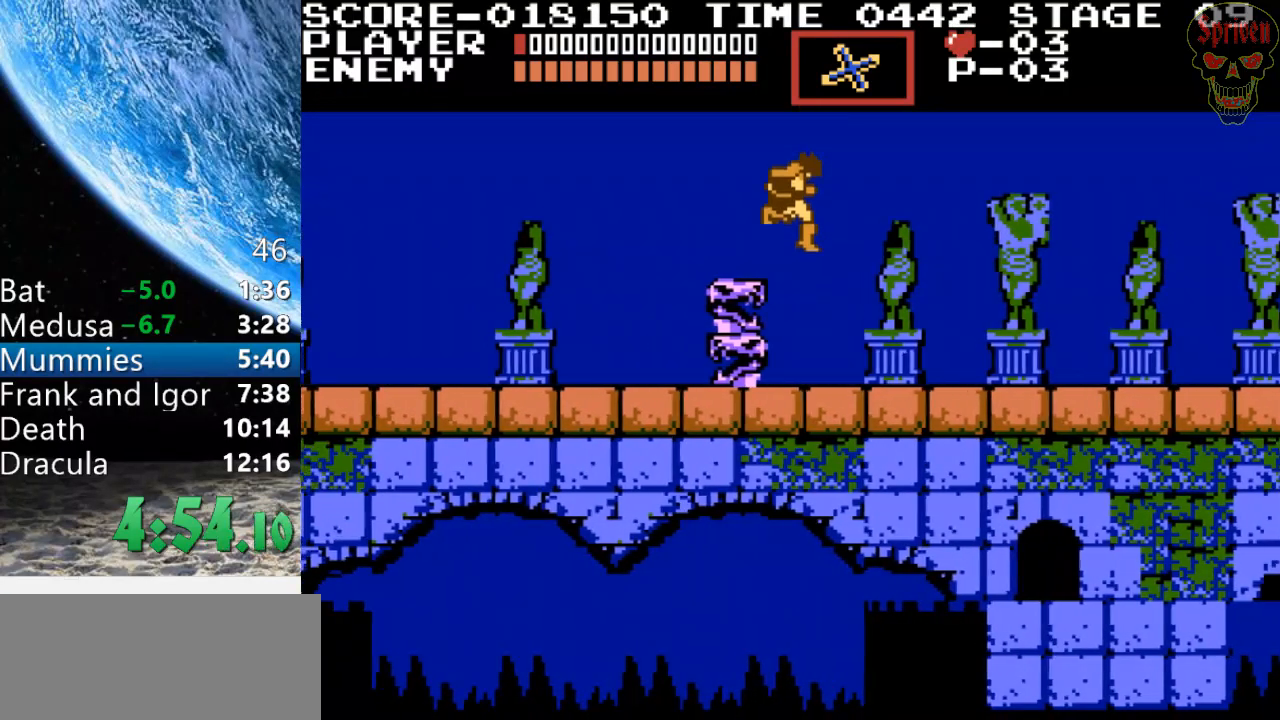
{"buttons": ["DPAD_RIGHT"], "events": []}
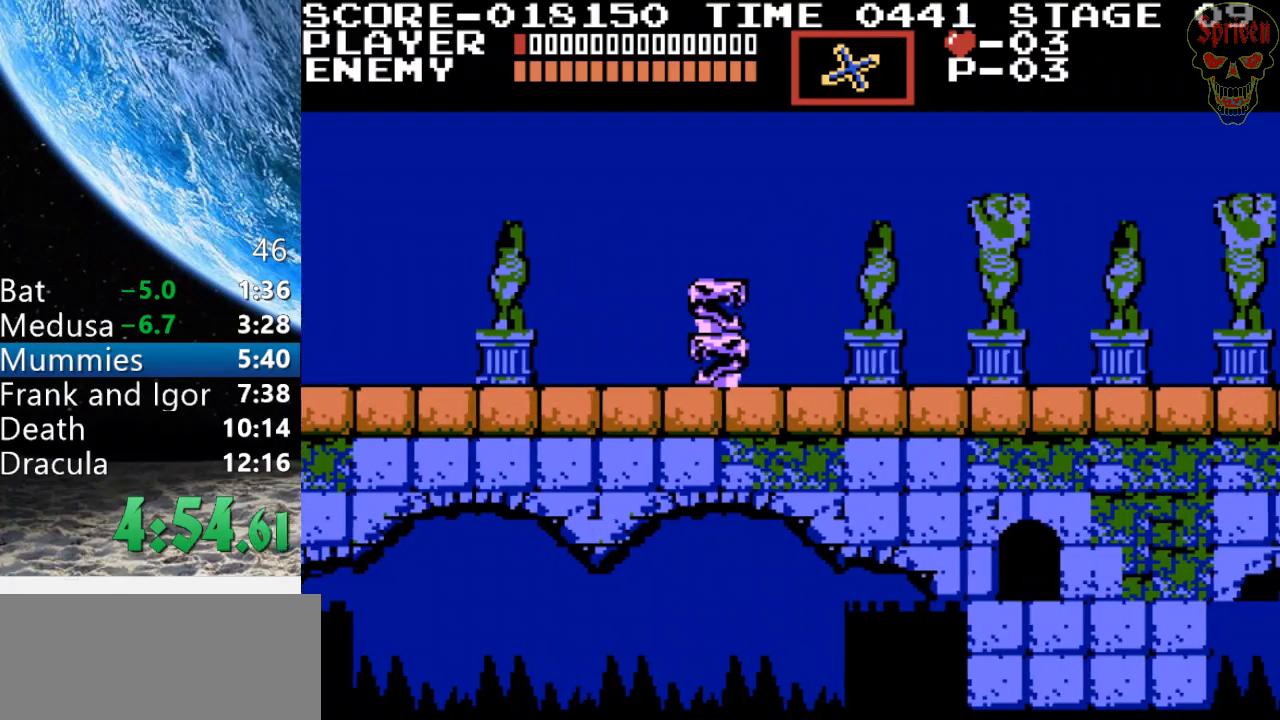
{"buttons": ["DPAD_RIGHT"], "events": []}